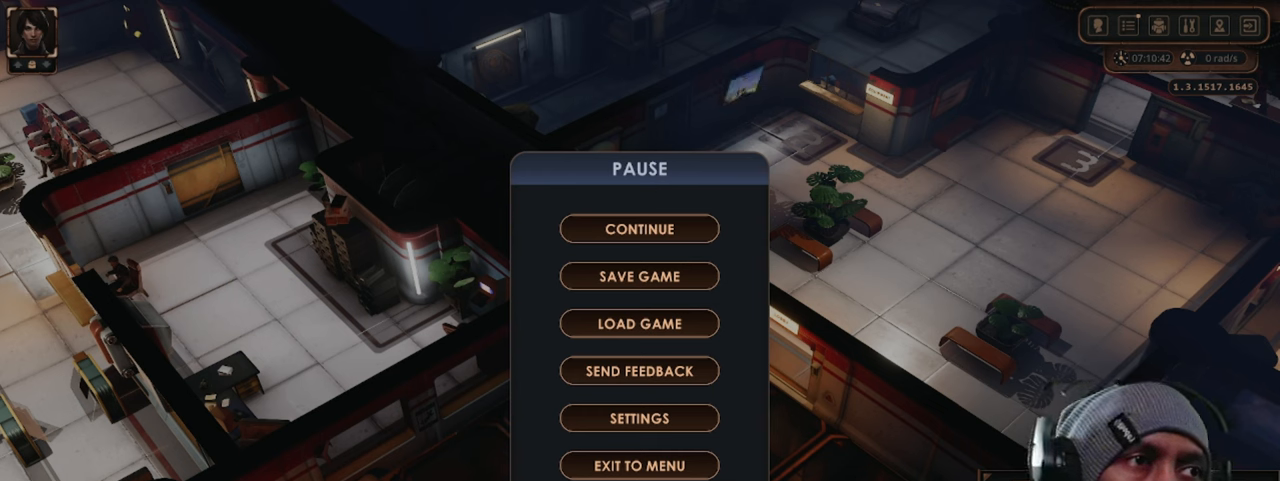
Gameplay with keyboard and mouse; each line is a JSON object with the keys and mouse buttons held at the frame after it. "events" lists presses ("down") and releases ("up") of "1", "2", "3", "4", "5", "a", "alt", "b", "c", "ctrl", "d", "e", "f", "g", "q", "r", "s", "shift", "space", "t", "tab", "v", "w", "x", "z", "mouse_left", "mouse_wheel", "mouse_right", "mouse_mb4" and "mouse_mb5" between this image and that frame as [ms after this image, input, new state], when the widget could be followed in between. "mouse_left", "mouse_wheel", "mouse_right", "mouse_mb4", "mouse_mb5" = the "left", "wheel", "right", "mb4", "mb5" buttons of the "mouse" list. No other keys are recorded. "wheel" means that the mouse wheel is clicked or scrolled. Mouse movement is not recorded.
{"keys": [], "mouse": [], "events": [[66, "mouse_left", "down"], [216, "mouse_left", "up"]]}
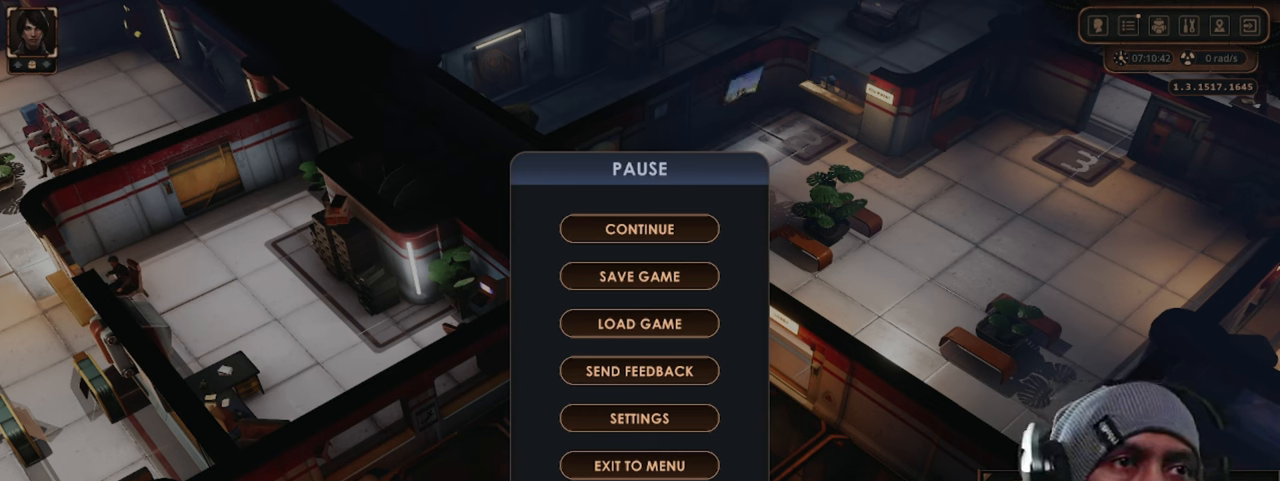
{"keys": [], "mouse": [], "events": []}
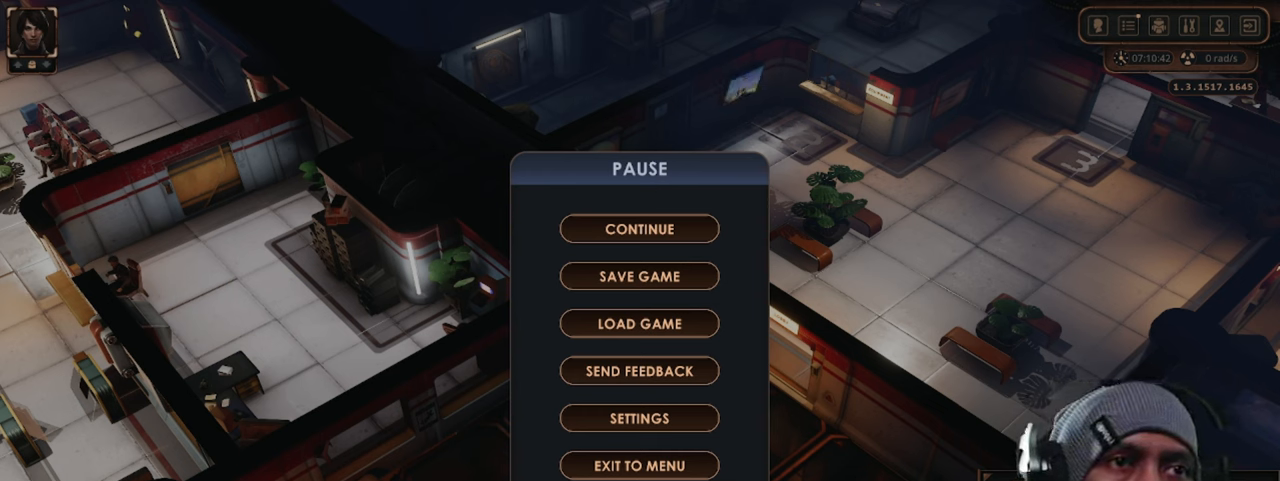
{"keys": [], "mouse": [], "events": []}
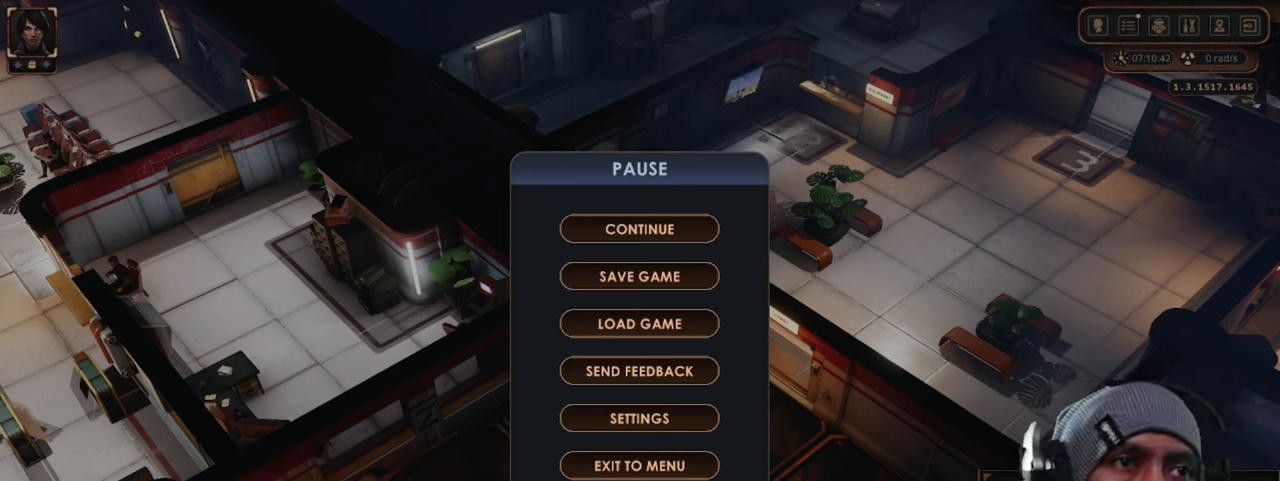
{"keys": [], "mouse": ["left"], "events": [[350, "mouse_left", "down"]]}
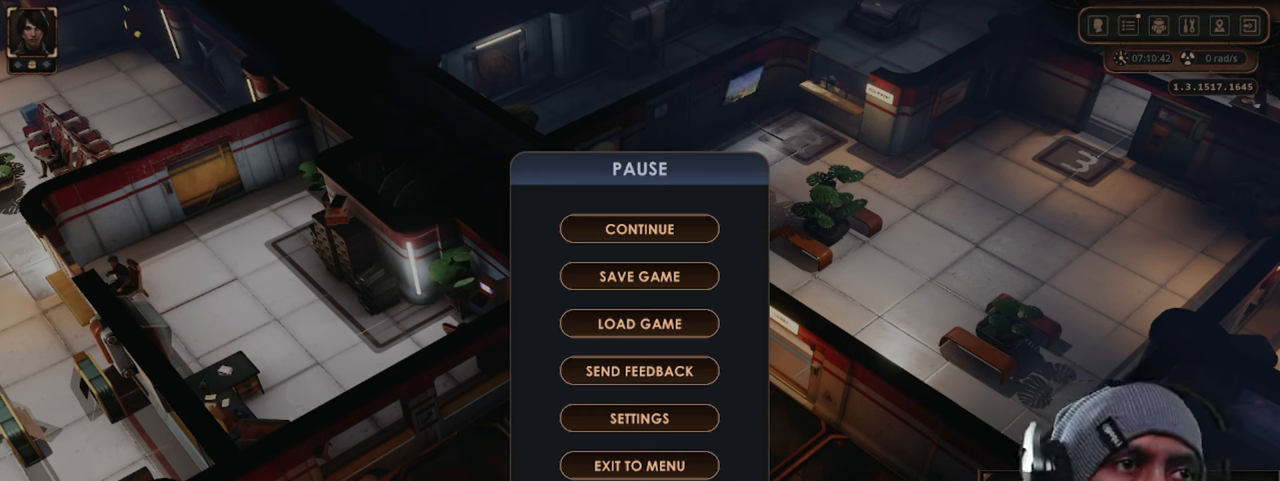
{"keys": [], "mouse": ["left"], "events": []}
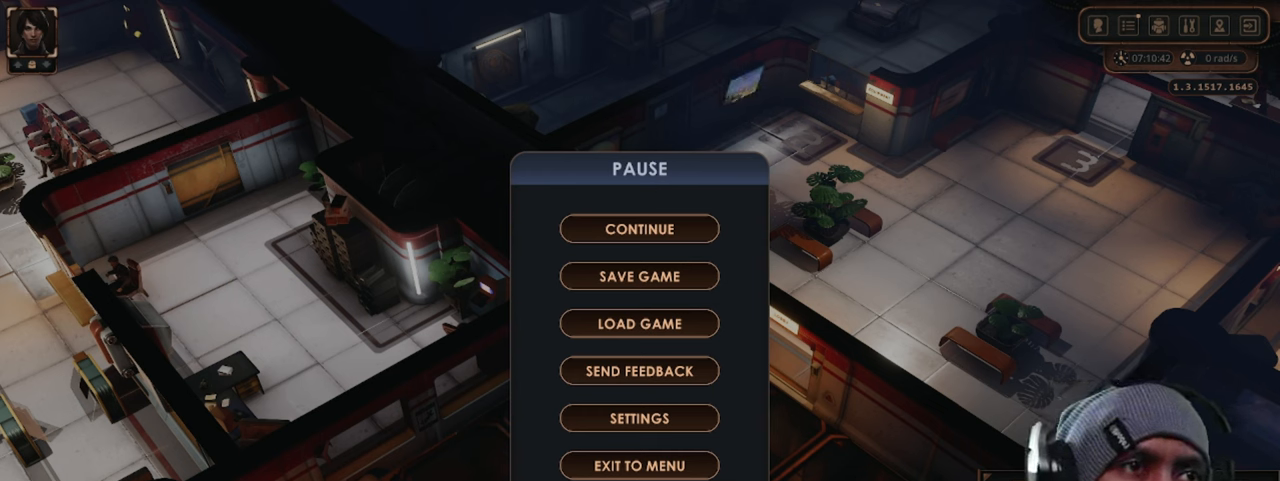
{"keys": [], "mouse": ["left"], "events": []}
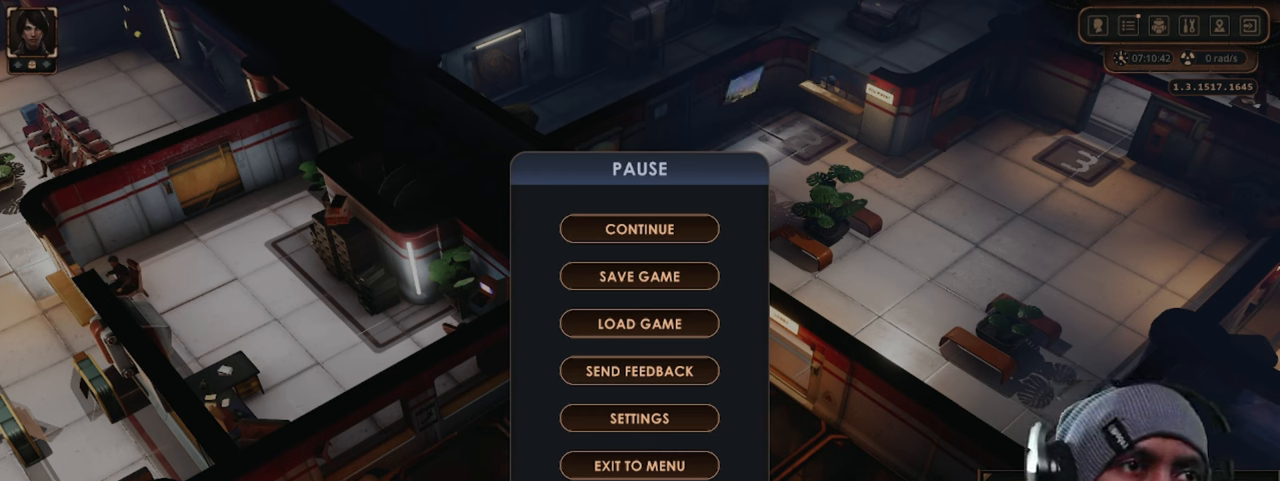
{"keys": [], "mouse": ["left"], "events": []}
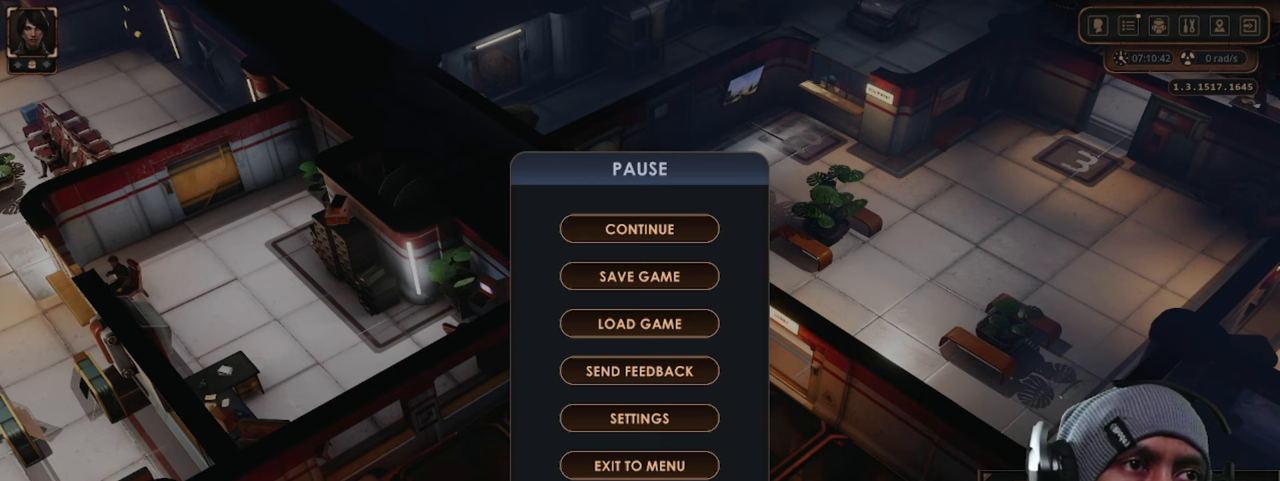
{"keys": [], "mouse": ["left"], "events": []}
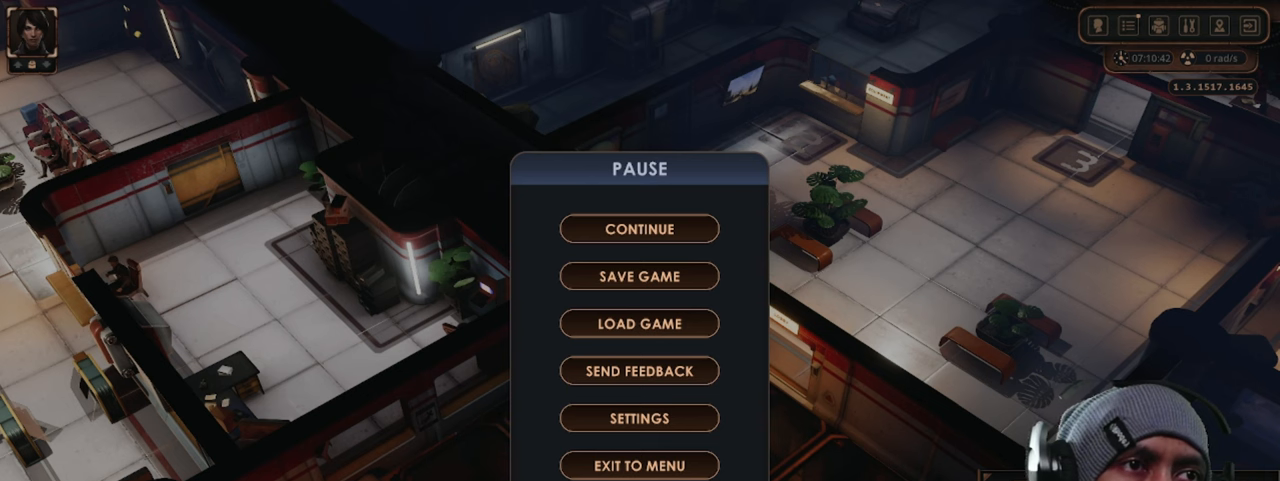
{"keys": [], "mouse": [], "events": [[350, "mouse_left", "up"]]}
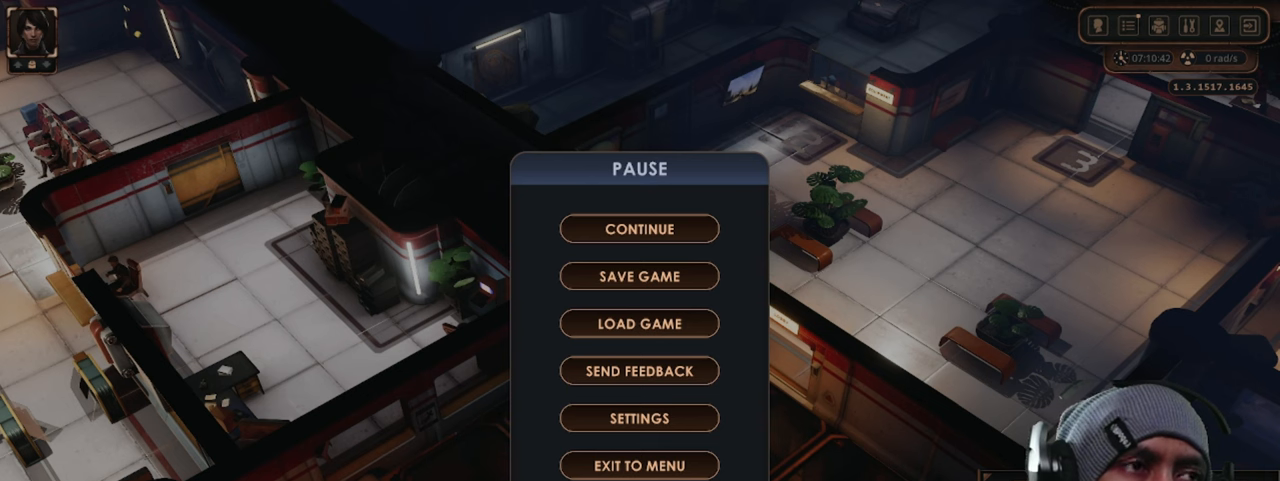
{"keys": [], "mouse": [], "events": []}
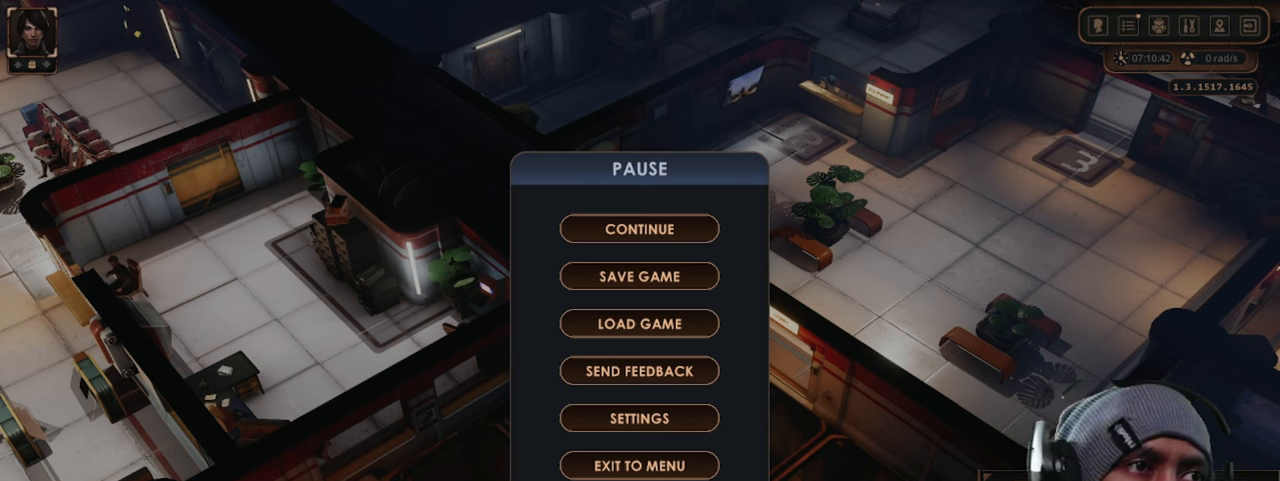
{"keys": [], "mouse": [], "events": []}
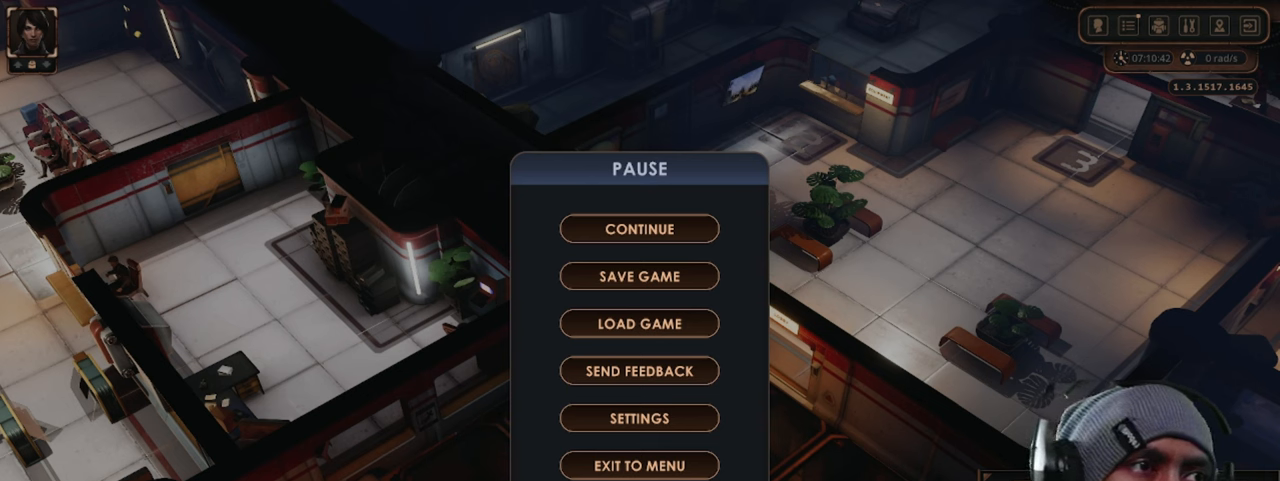
{"keys": [], "mouse": [], "events": []}
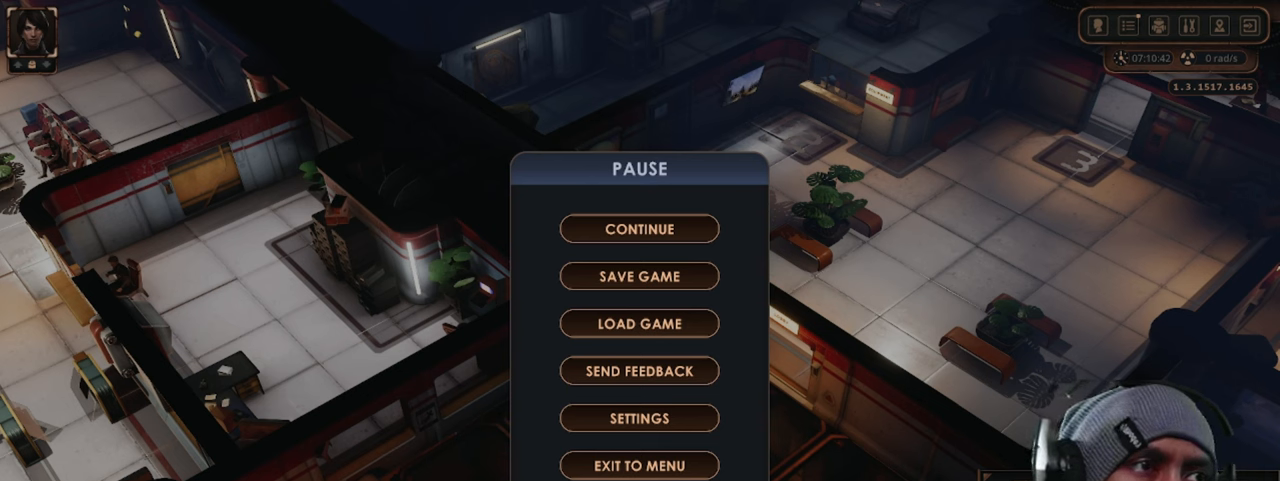
{"keys": [], "mouse": [], "events": []}
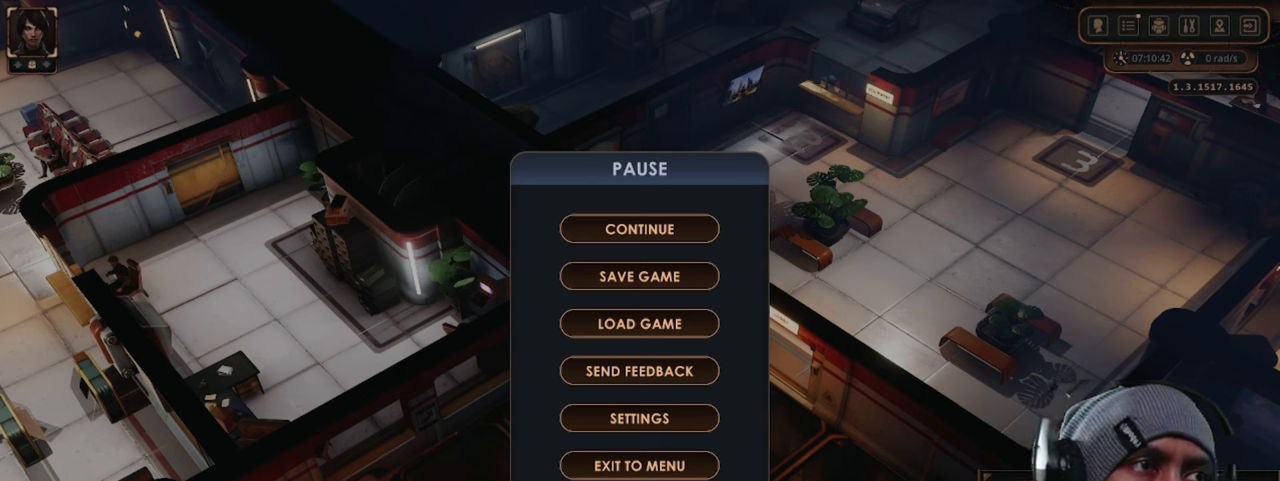
{"keys": [], "mouse": [], "events": []}
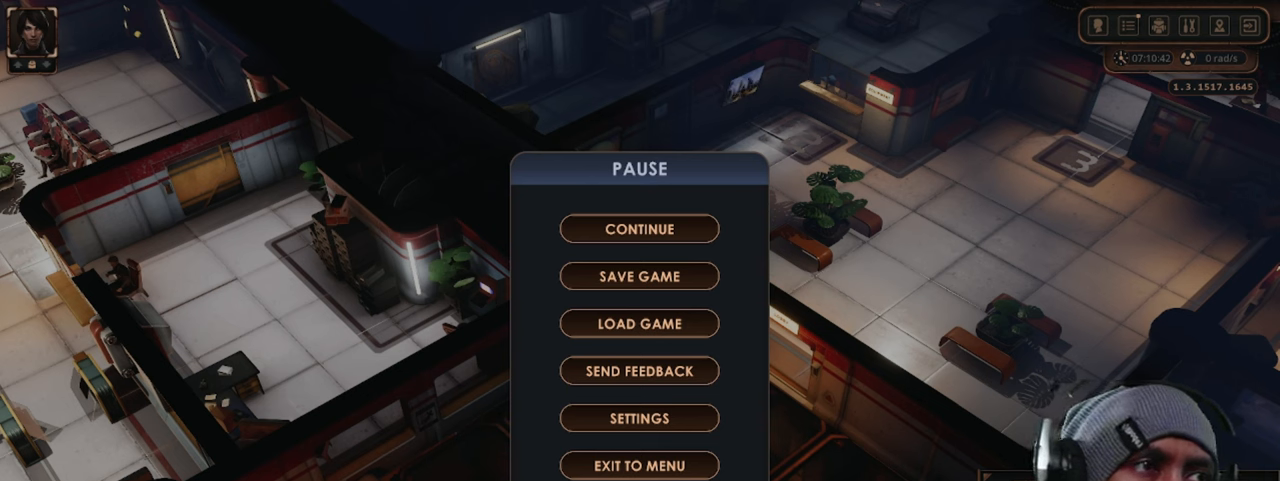
{"keys": [], "mouse": [], "events": []}
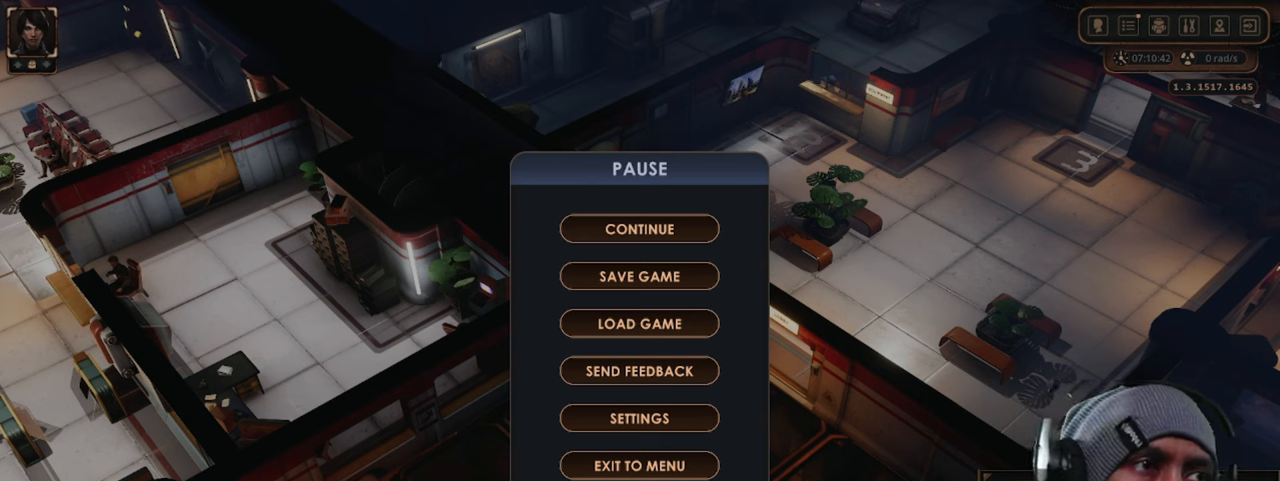
{"keys": [], "mouse": [], "events": []}
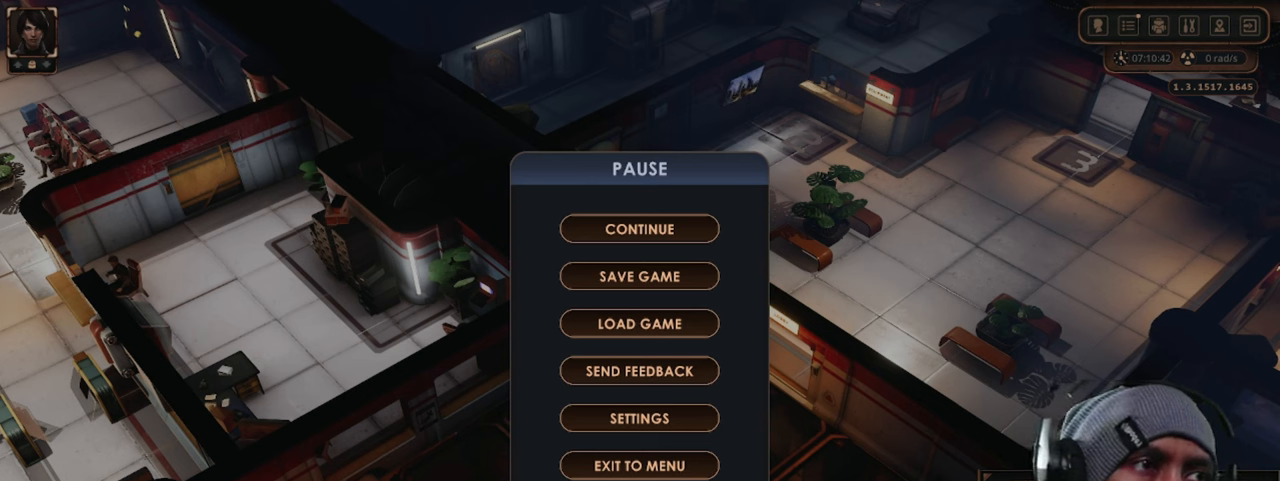
{"keys": [], "mouse": [], "events": [[133, "mouse_left", "down"], [267, "mouse_left", "up"], [383, "mouse_left", "down"], [500, "mouse_left", "up"]]}
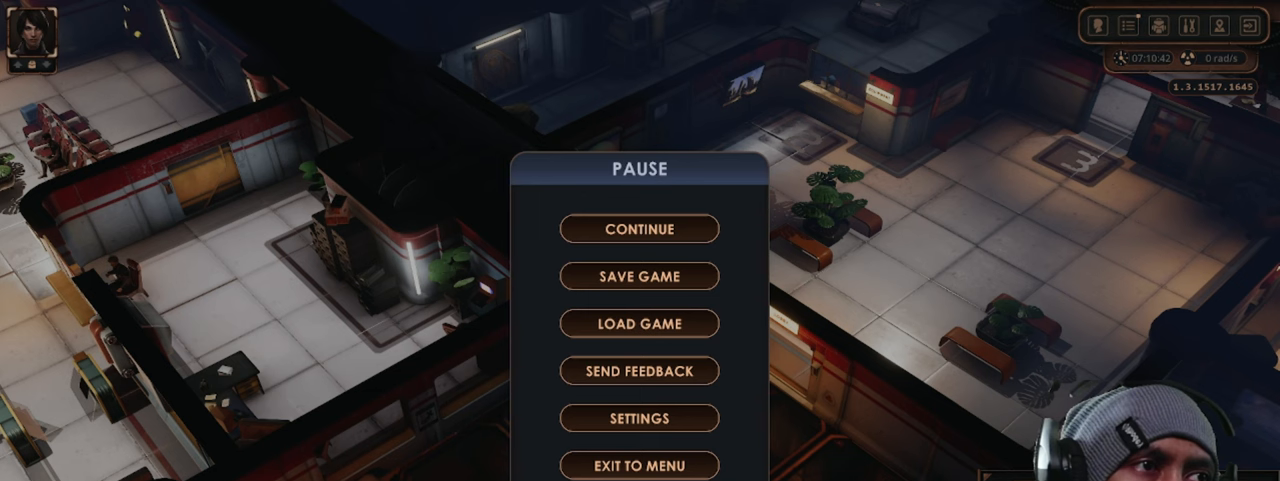
{"keys": [], "mouse": [], "events": []}
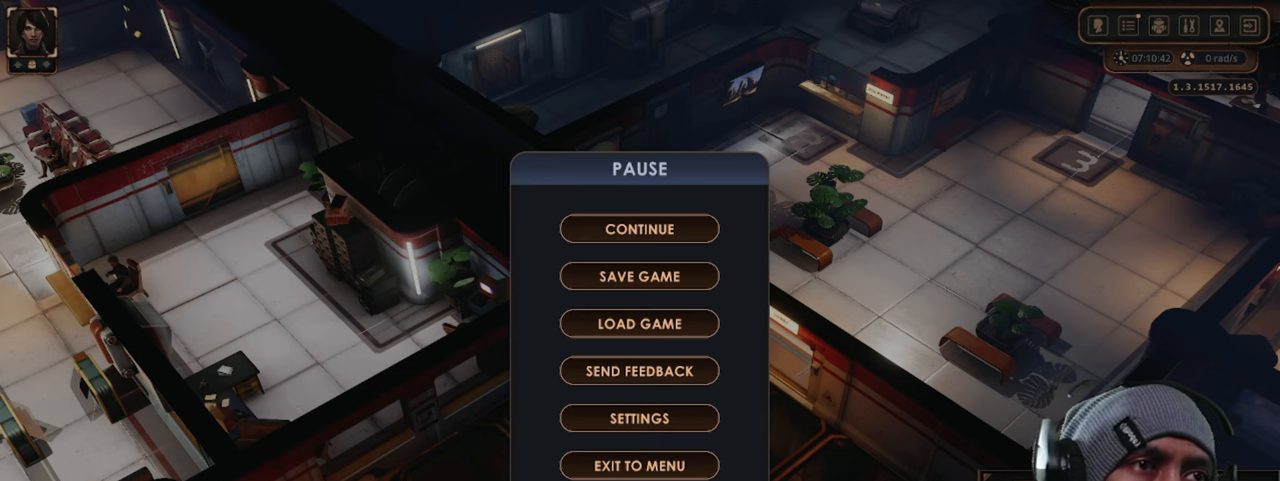
{"keys": [], "mouse": [], "events": []}